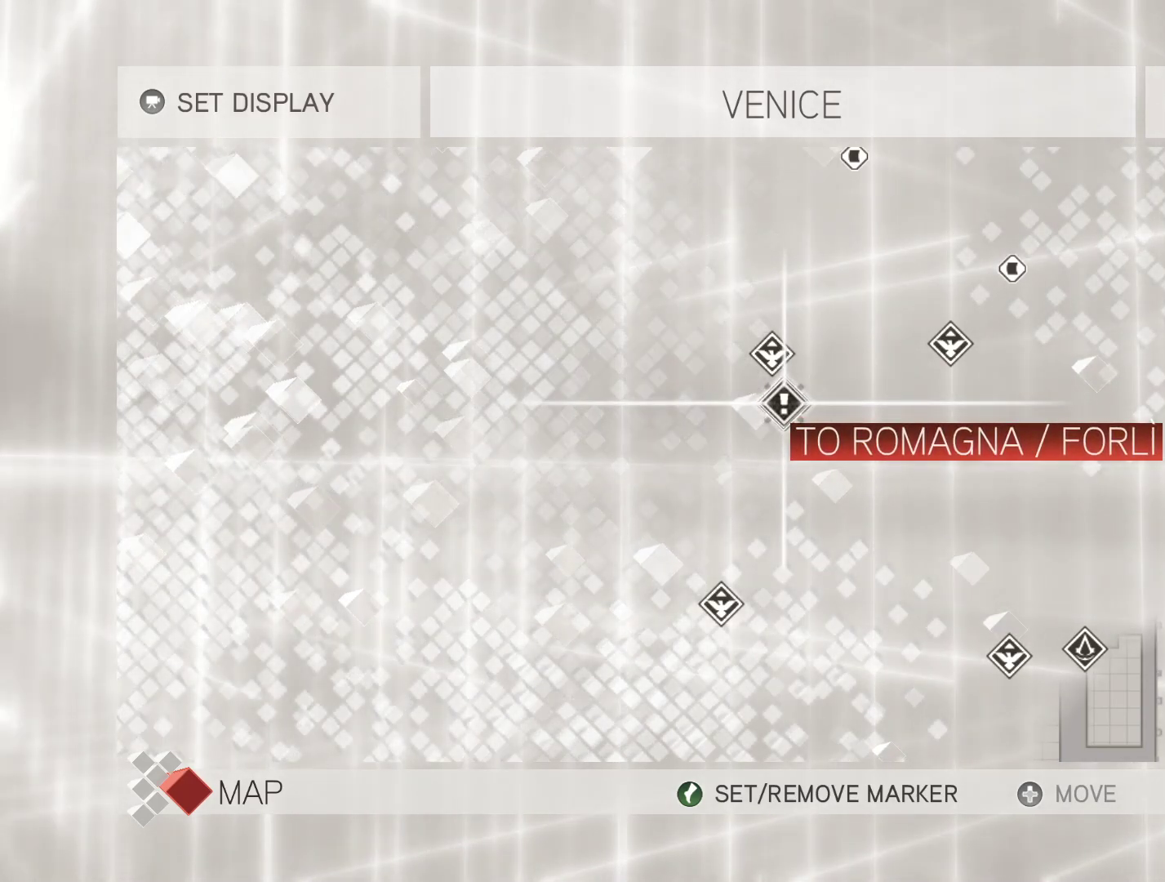
Gameplay with keyboard and mouse; each line is a JSON object with the keys and mouse buttons held at the frame after it. "events" lists presses ("down") and releases ("up") of "1", "2", "3", "4", "5", "a", "alt", "c", "caps_lock", "ctrl", "d", "e", "f", "g", "q", "r", "s", "shift", "space", "t", "tab", "v", "w", "x", "z", "mouse_left", "mouse_wheel" and "mouse_right" between this image and that frame as [ms after this image, input, new state], when the widget could be followed in between. "mouse_left", "mouse_wheel", "mouse_right" = the "left", "wheel", "right" buttons of the "mouse" list. No other keys are recorded. "wheel" means that the mouse wheel is clicked or scrolled. Not read: mouse_move.
{"keys": [], "mouse": [], "events": [[117, "mouse_left", "down"], [167, "mouse_left", "up"]]}
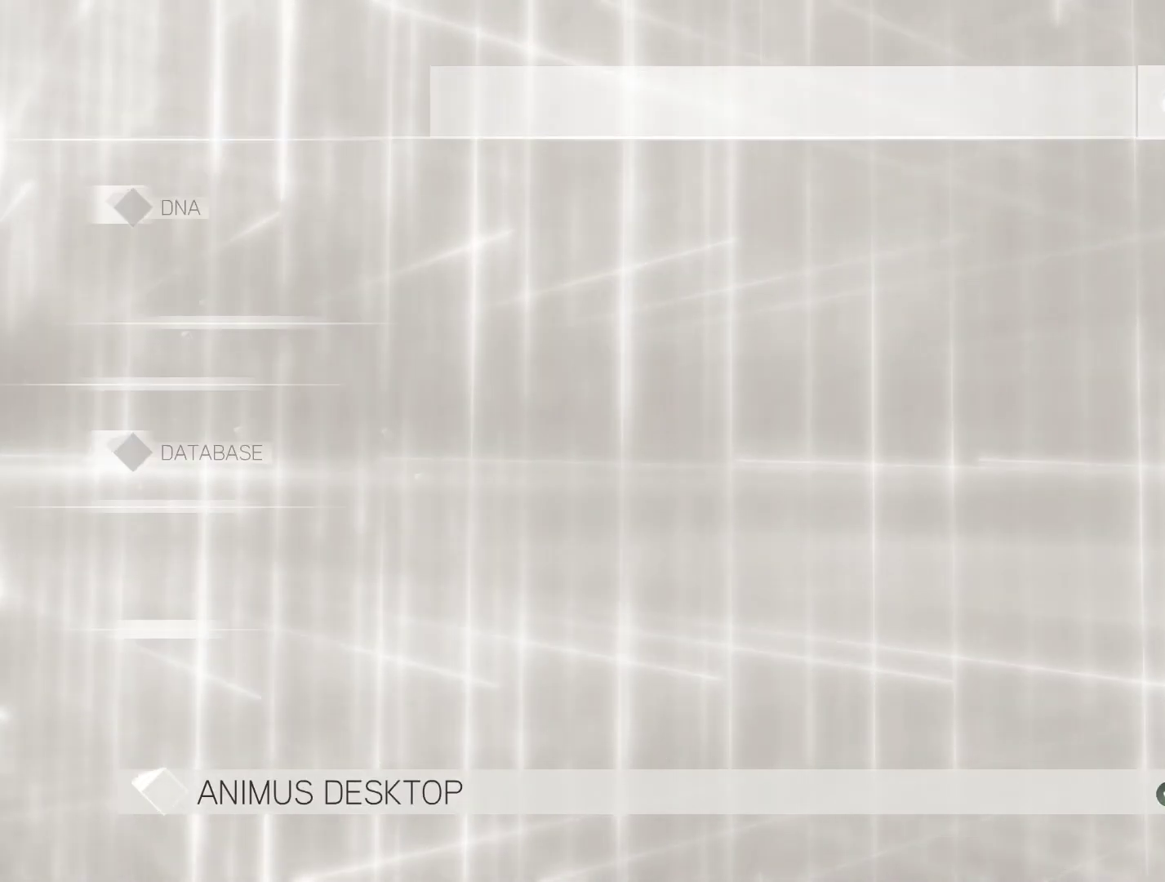
{"keys": [], "mouse": [], "events": []}
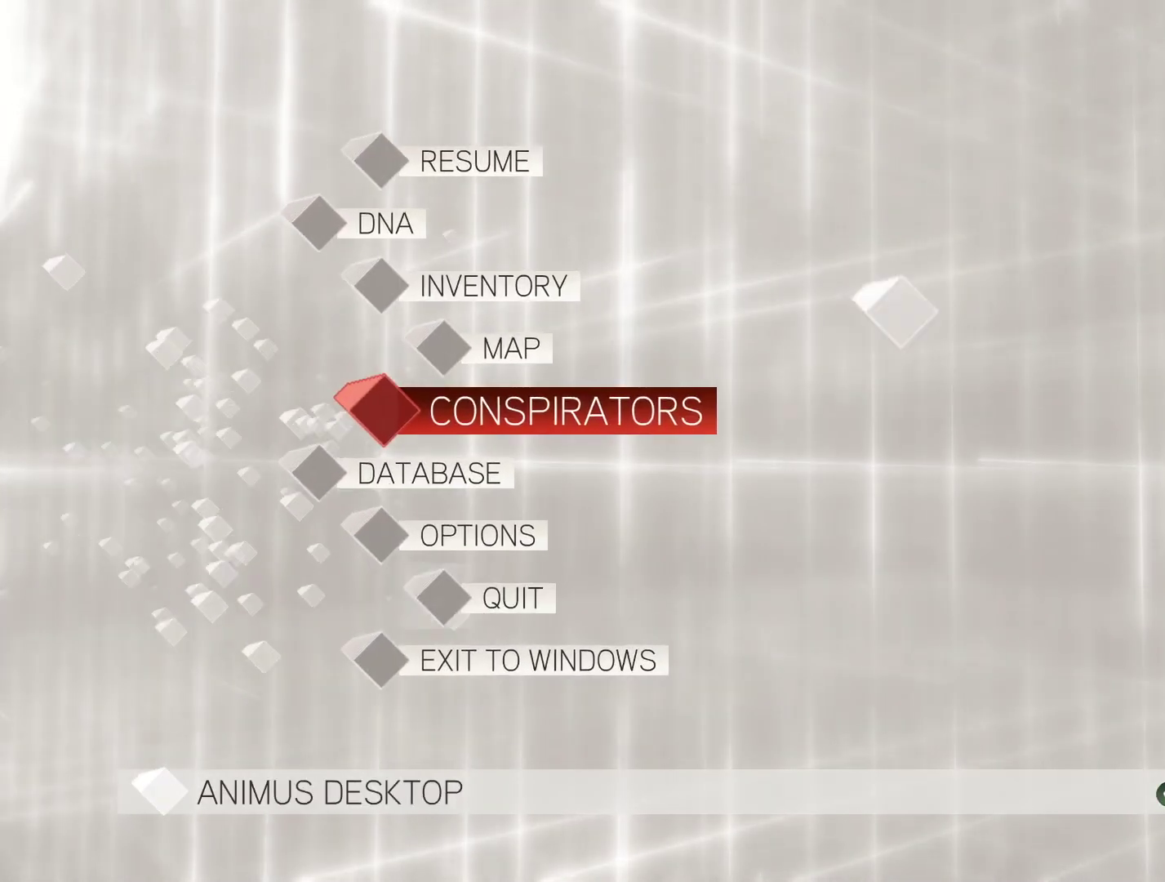
{"keys": [], "mouse": [], "events": []}
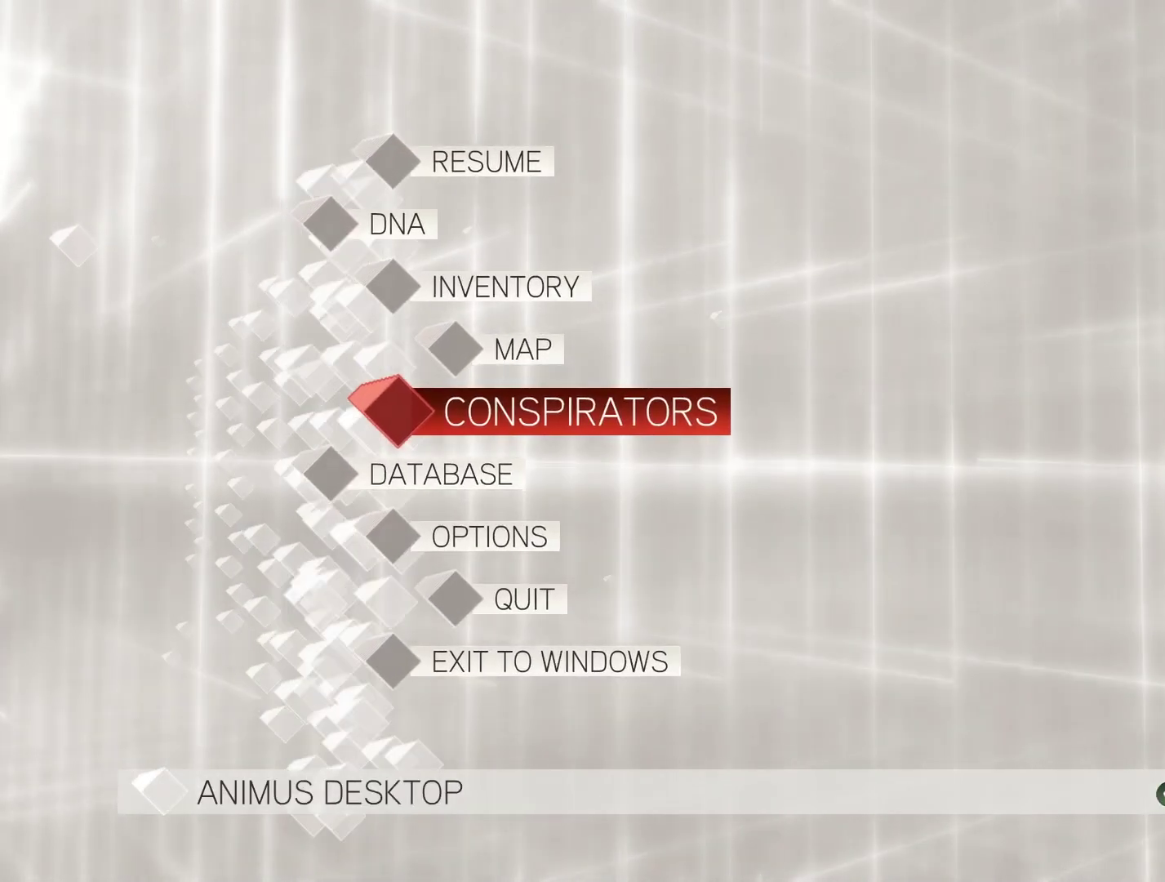
{"keys": [], "mouse": [], "events": []}
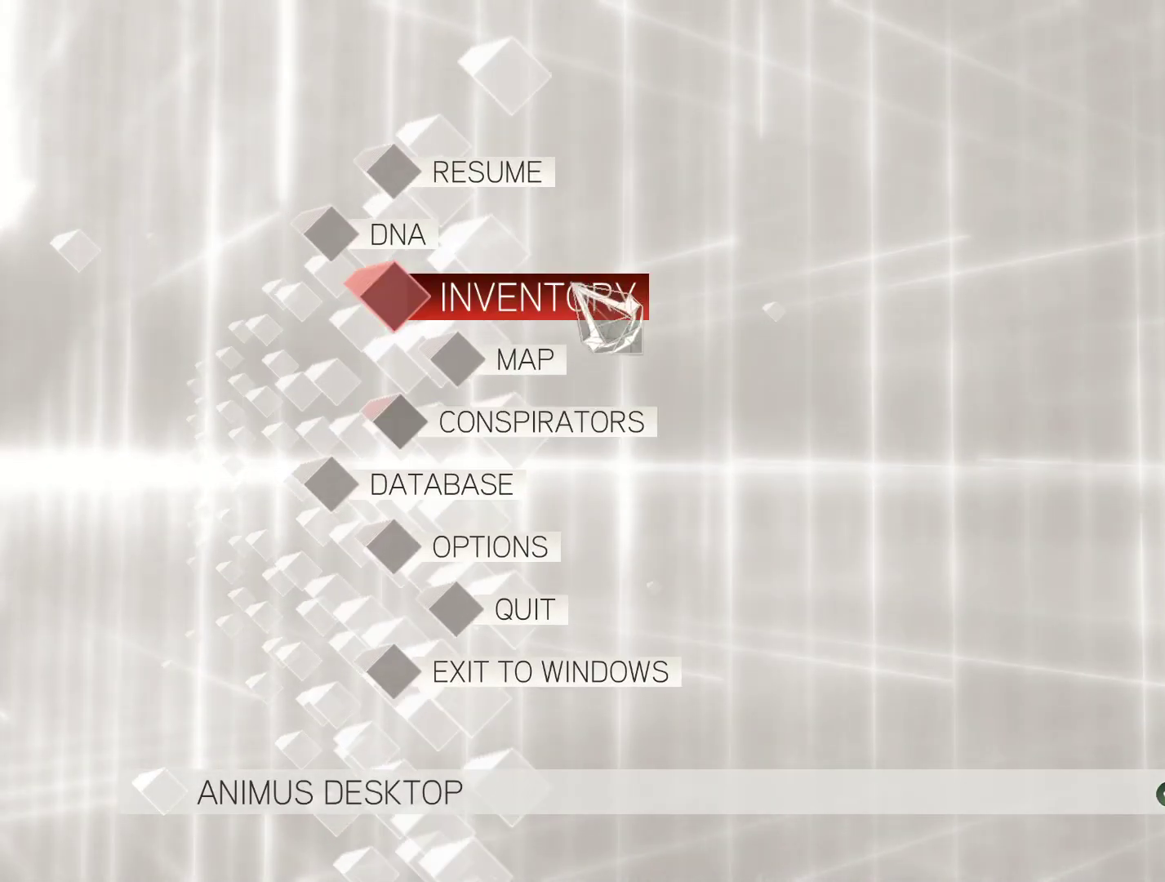
{"keys": [], "mouse": [], "events": [[367, "mouse_left", "down"], [467, "mouse_left", "up"]]}
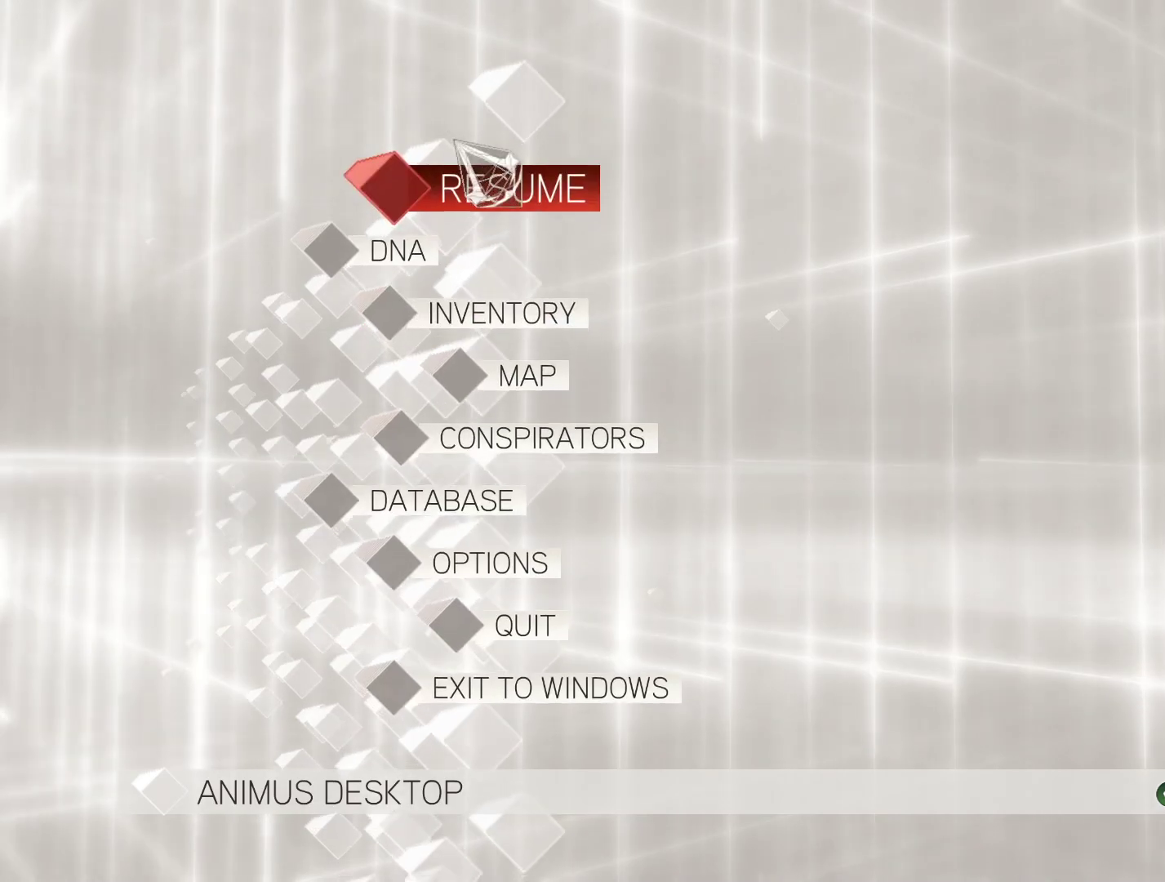
{"keys": [], "mouse": [], "events": [[250, "mouse_left", "down"], [350, "mouse_left", "up"]]}
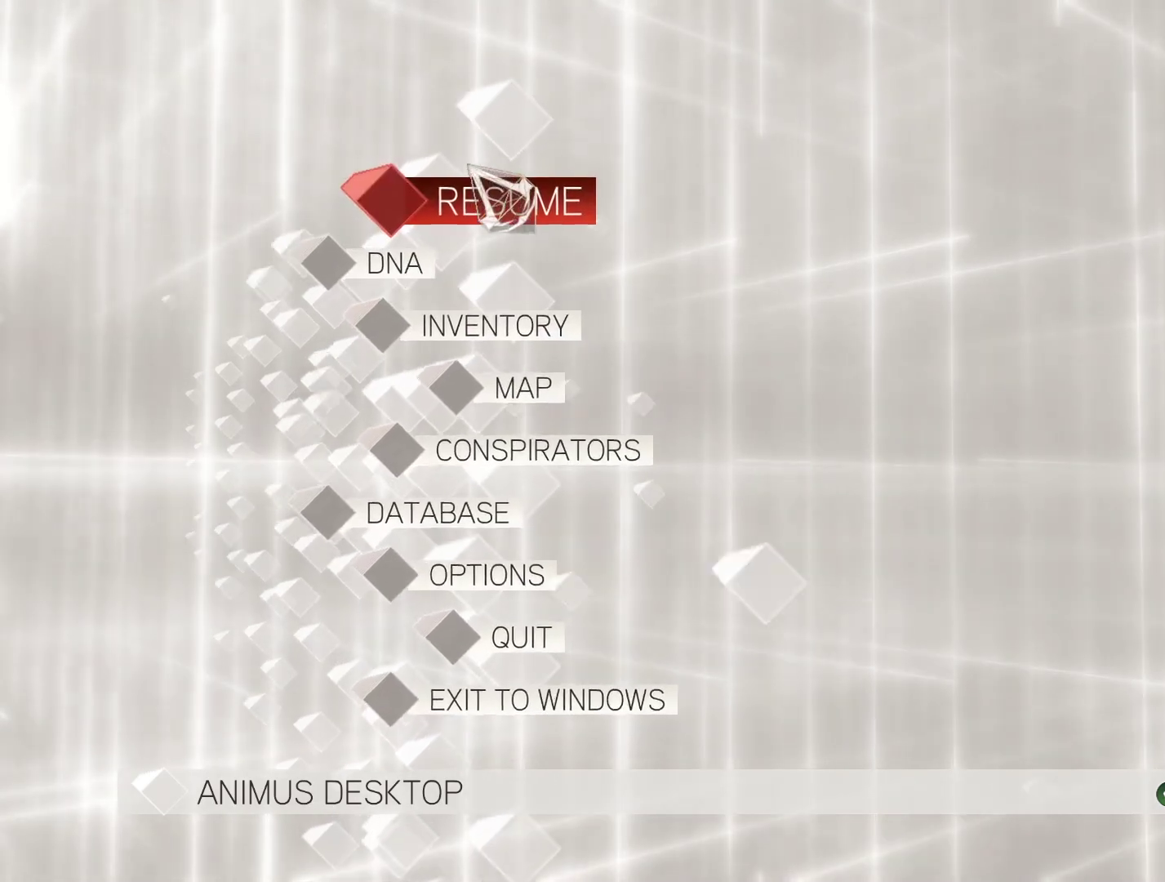
{"keys": [], "mouse": [], "events": [[267, "mouse_left", "down"], [400, "mouse_left", "up"]]}
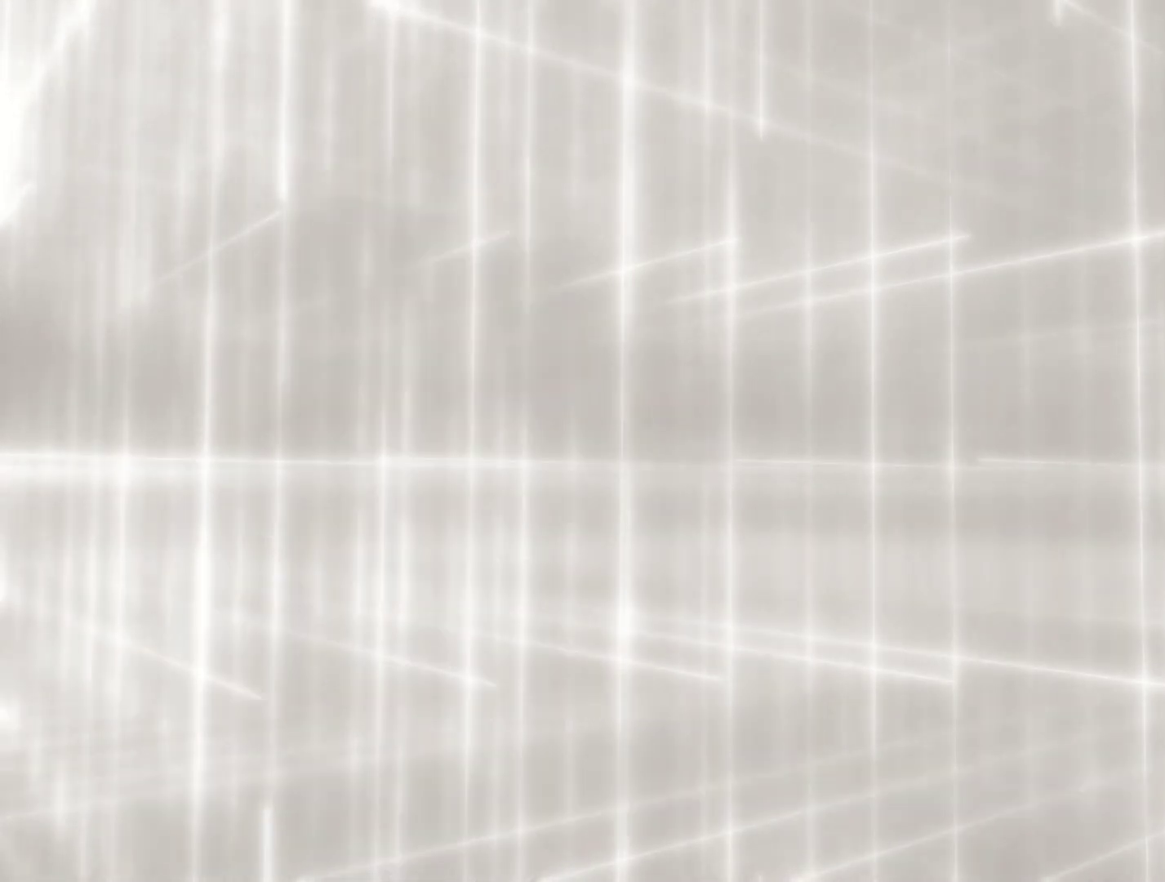
{"keys": [], "mouse": [], "events": []}
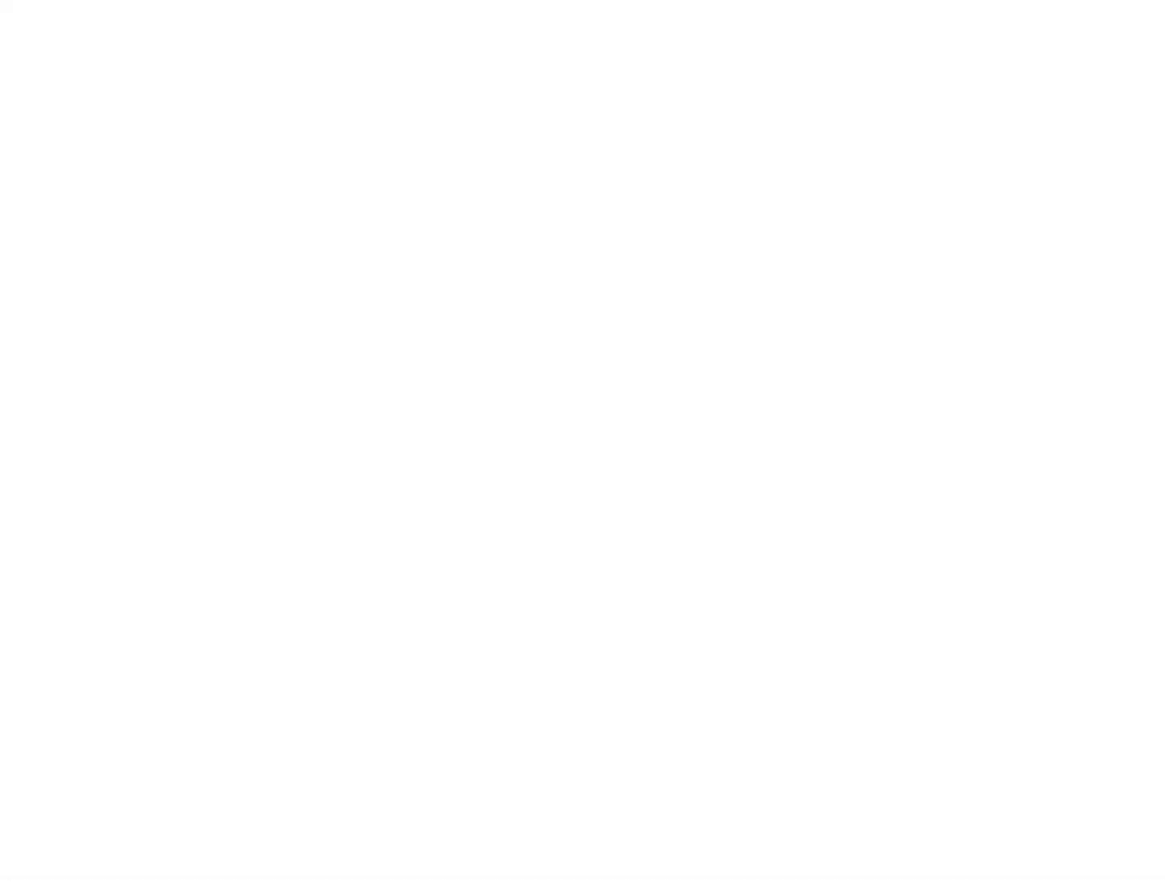
{"keys": [], "mouse": [], "events": []}
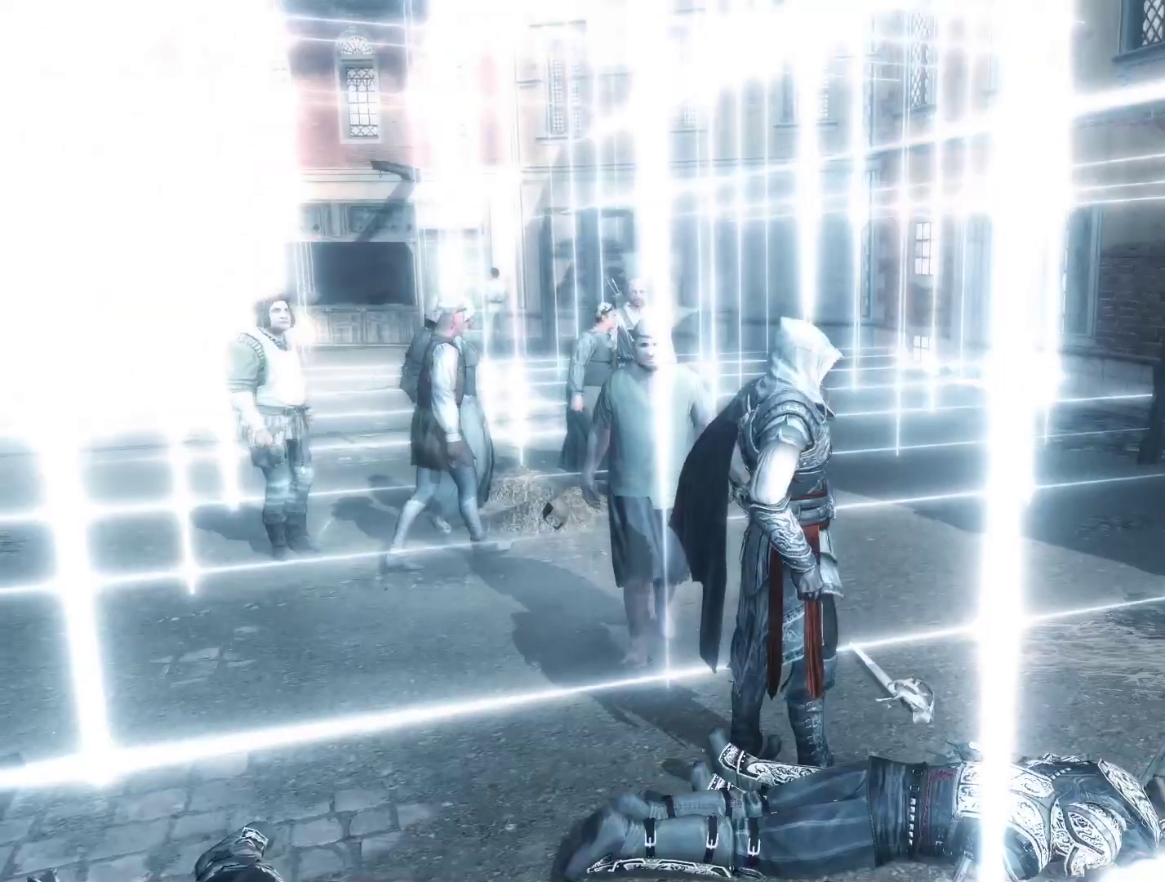
{"keys": ["w"], "mouse": [], "events": [[400, "w", "down"]]}
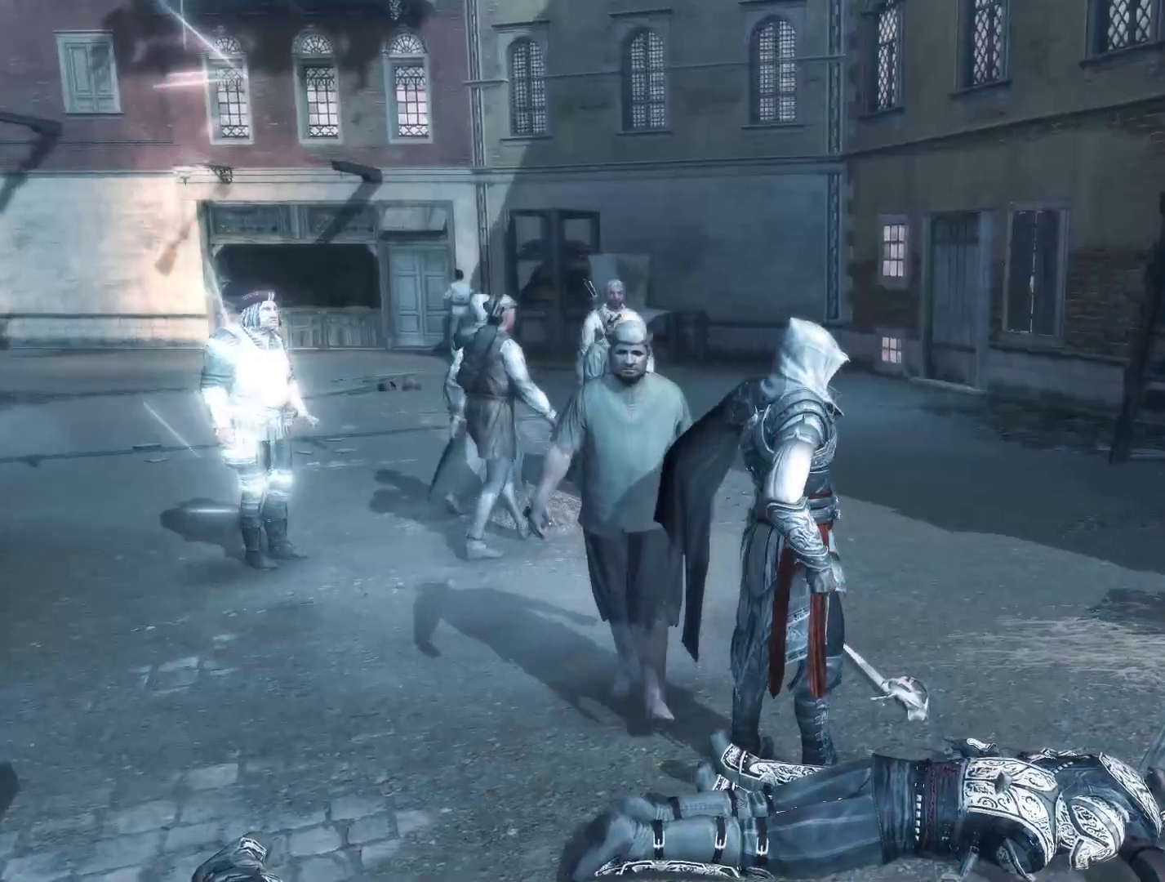
{"keys": ["w"], "mouse": [], "events": []}
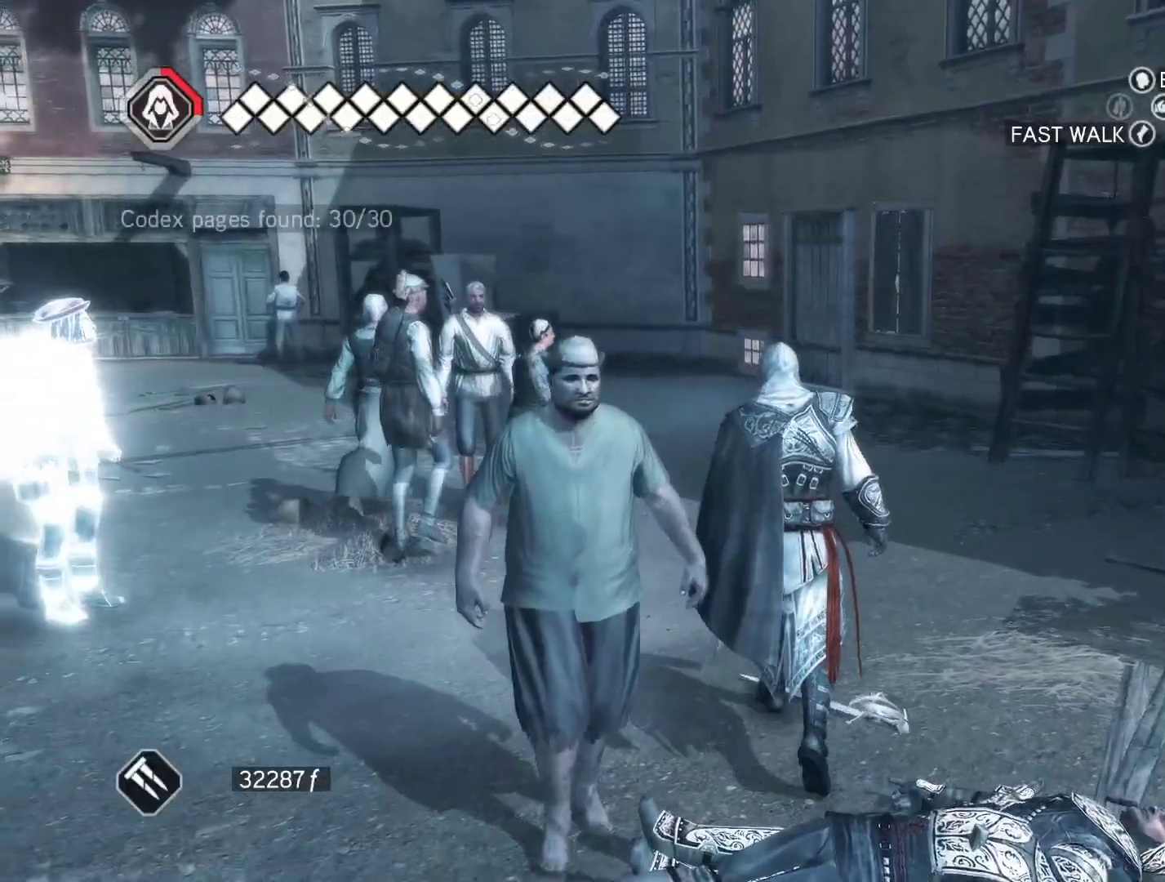
{"keys": ["w"], "mouse": [], "events": []}
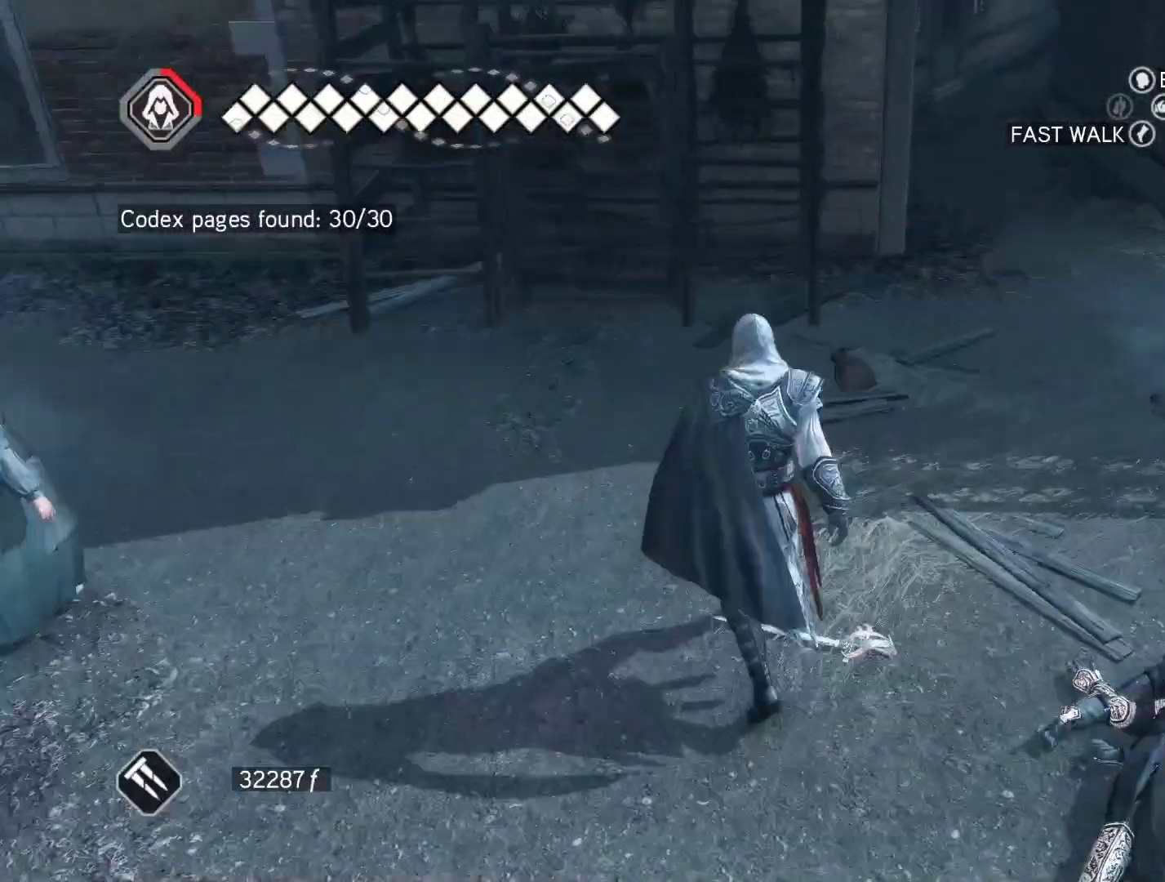
{"keys": ["space", "w"], "mouse": ["right"], "events": [[167, "space", "down"], [217, "mouse_right", "down"]]}
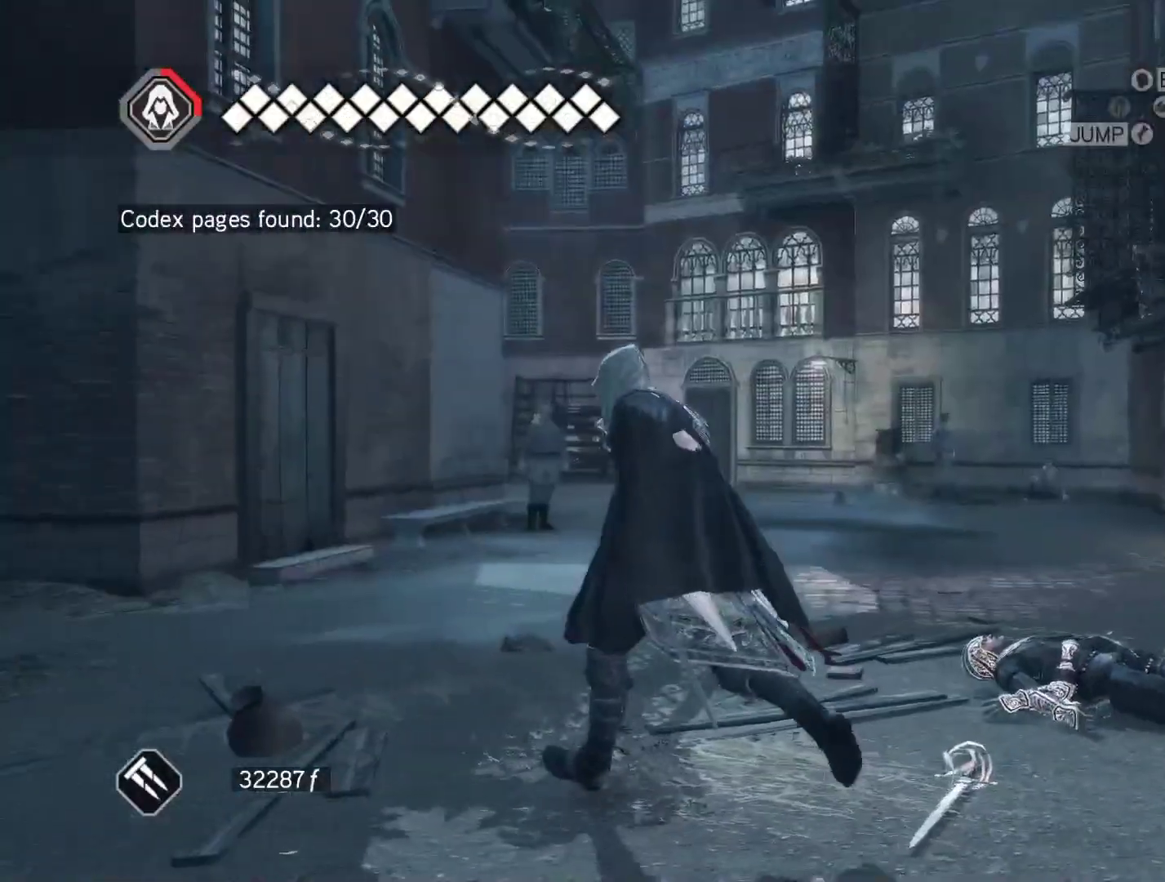
{"keys": ["space", "w"], "mouse": ["right"], "events": []}
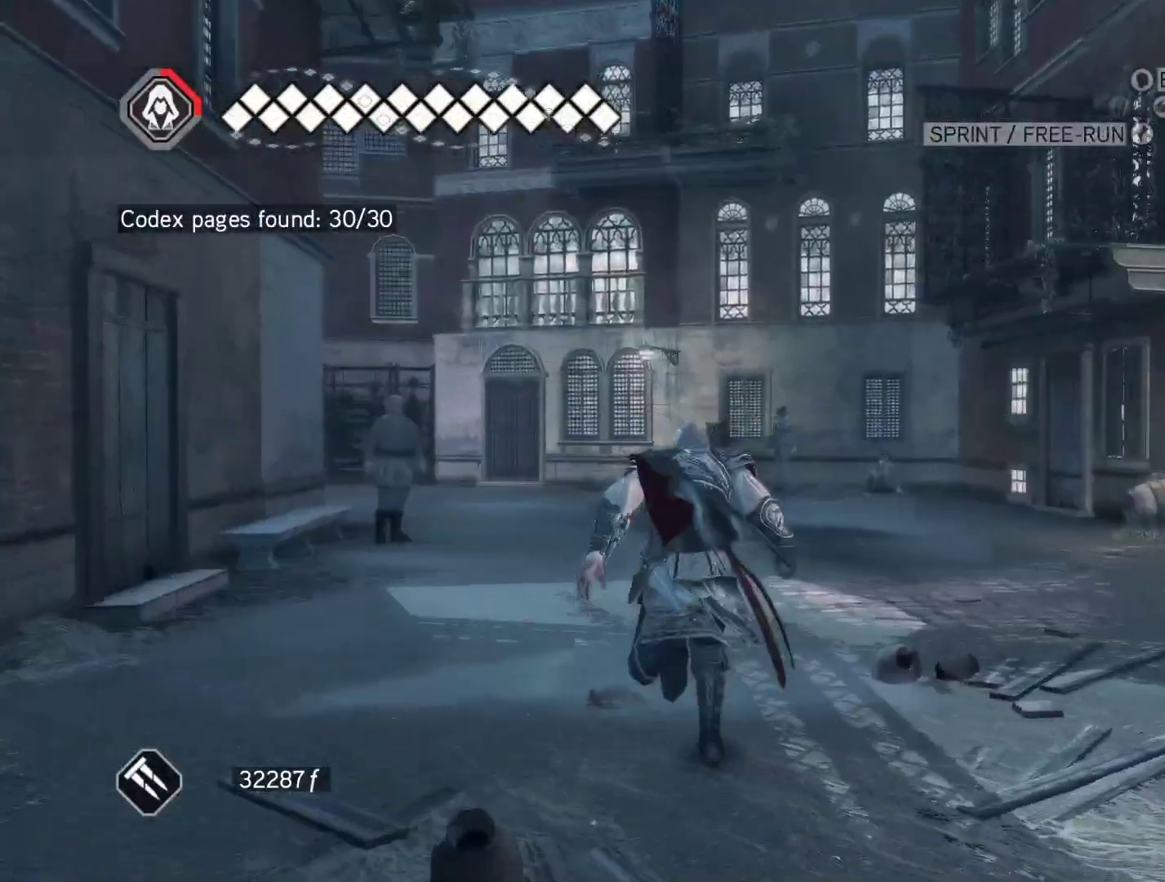
{"keys": ["space", "w"], "mouse": ["right"], "events": []}
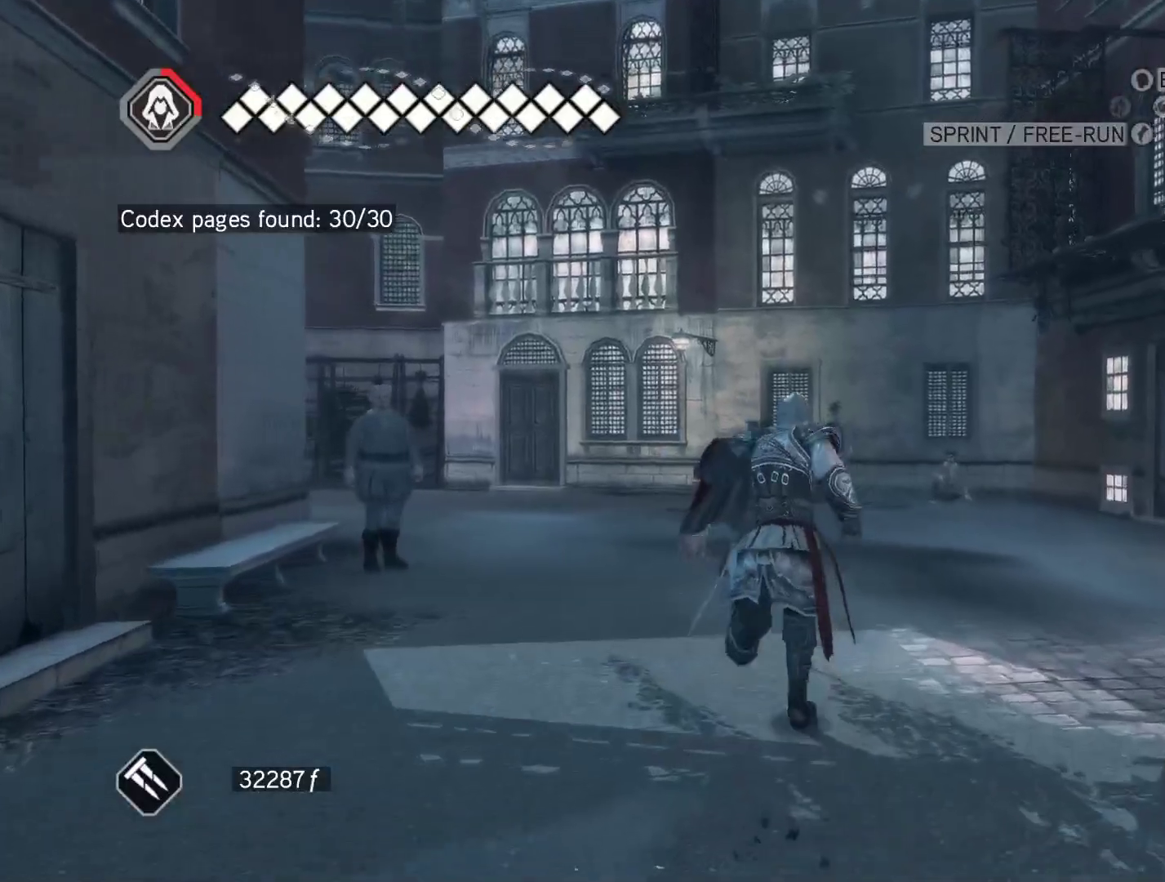
{"keys": ["space", "w"], "mouse": ["right"], "events": []}
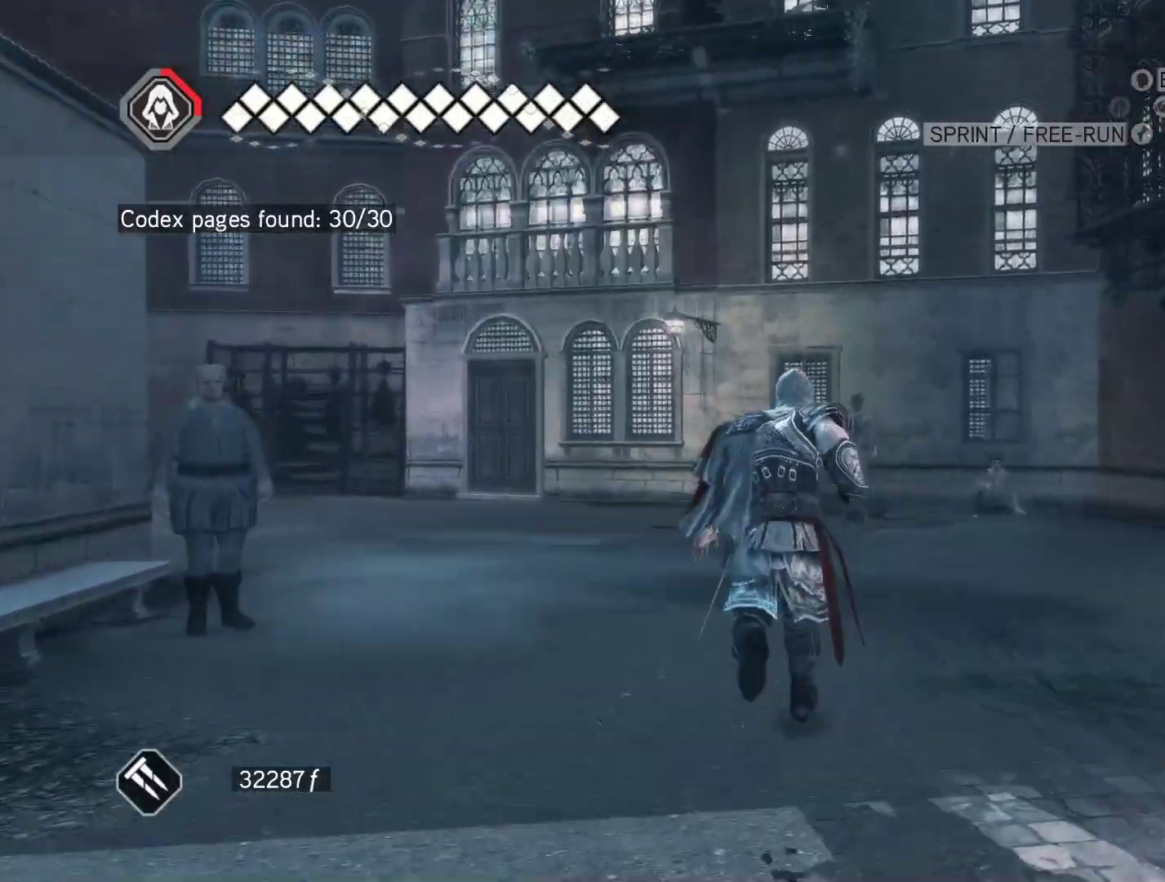
{"keys": ["space", "w"], "mouse": ["right"], "events": []}
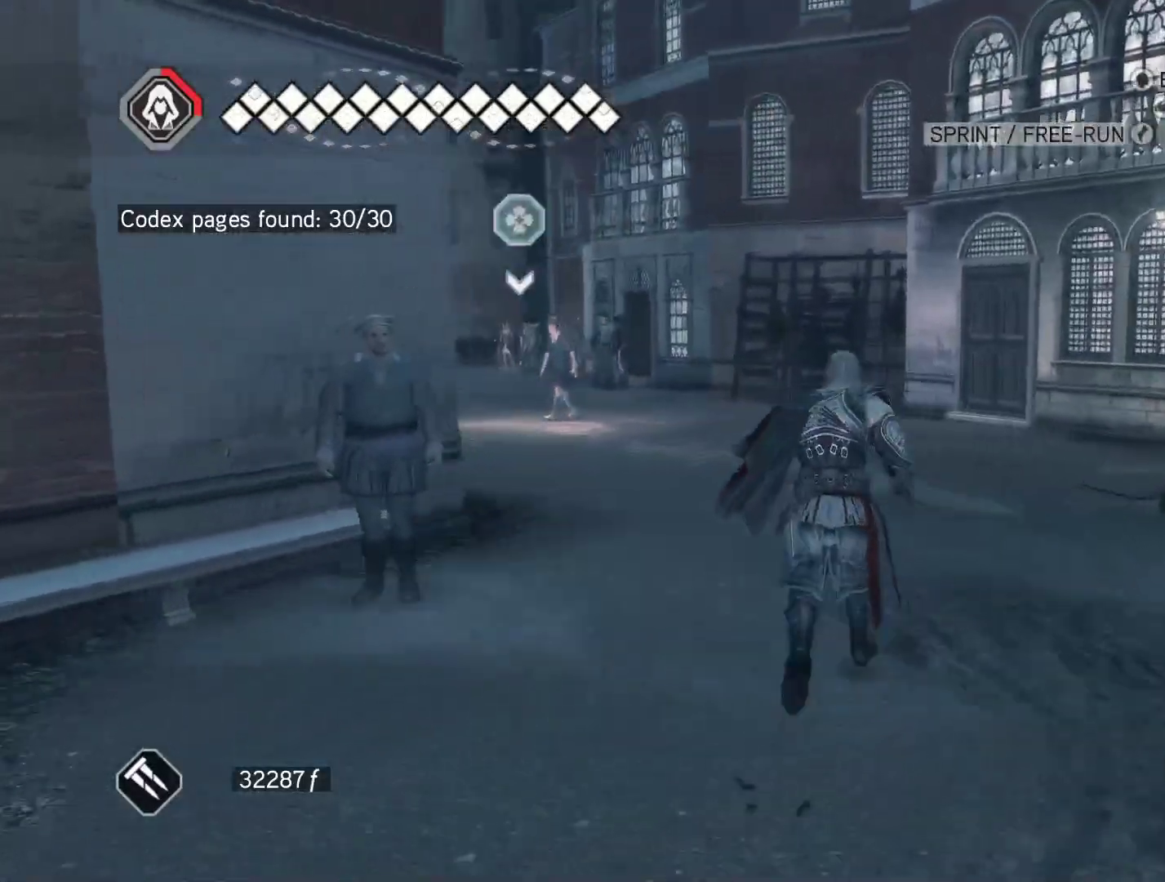
{"keys": ["space", "w"], "mouse": ["right"], "events": []}
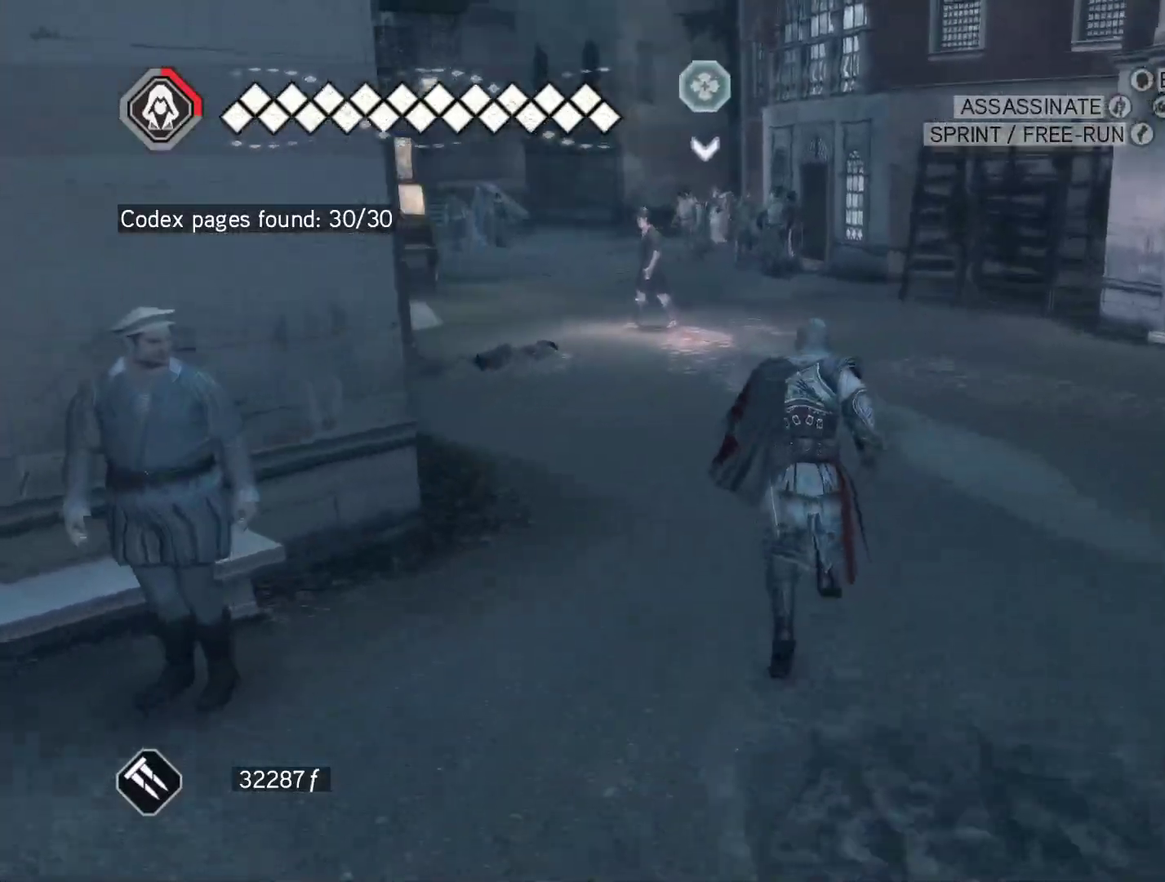
{"keys": ["space", "w"], "mouse": ["right"], "events": []}
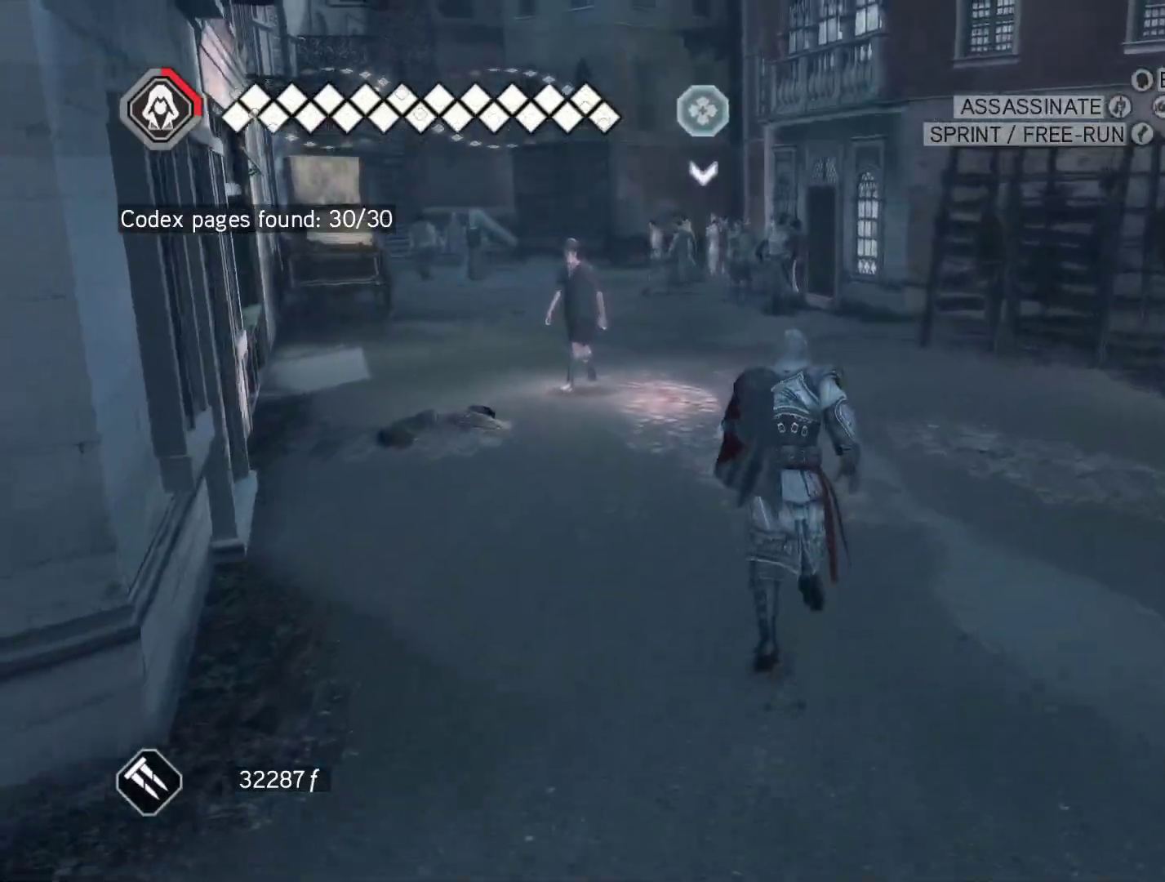
{"keys": ["space", "w"], "mouse": ["right"], "events": []}
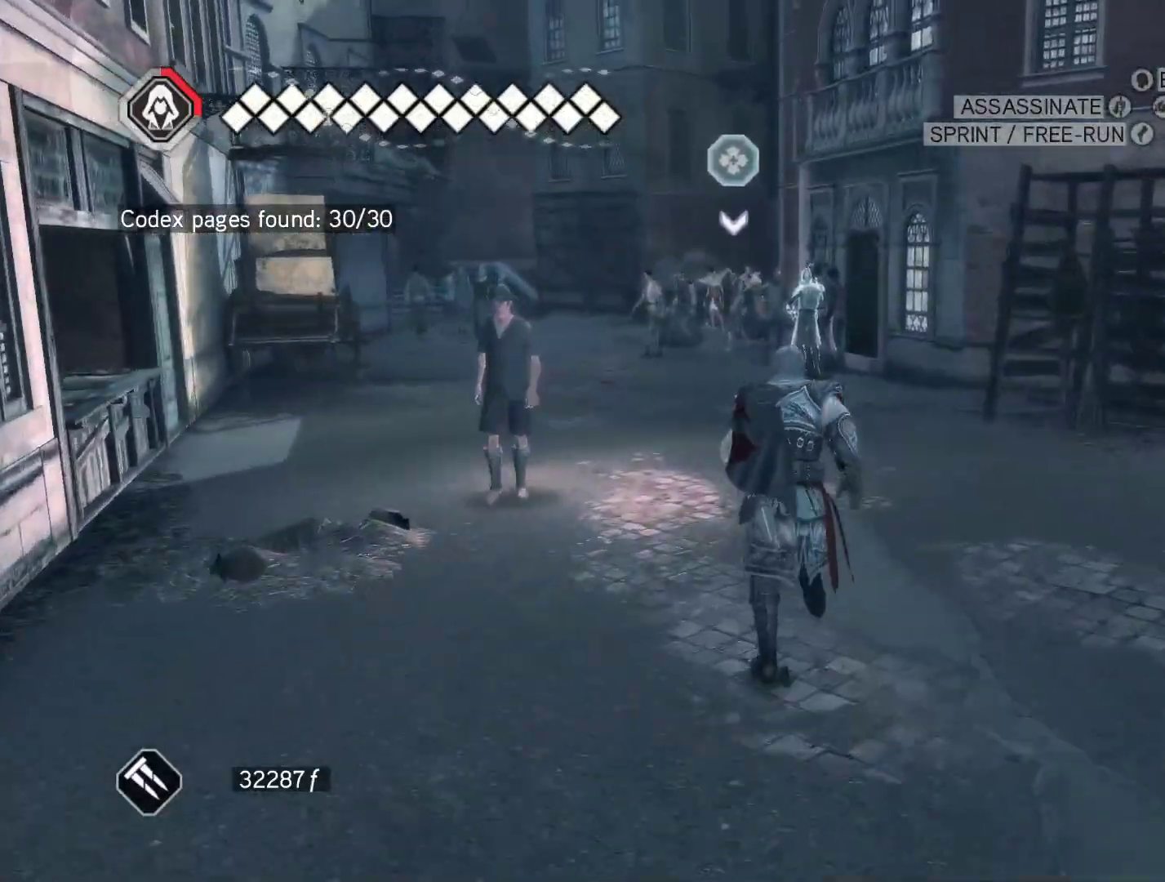
{"keys": ["space", "w"], "mouse": ["right"], "events": []}
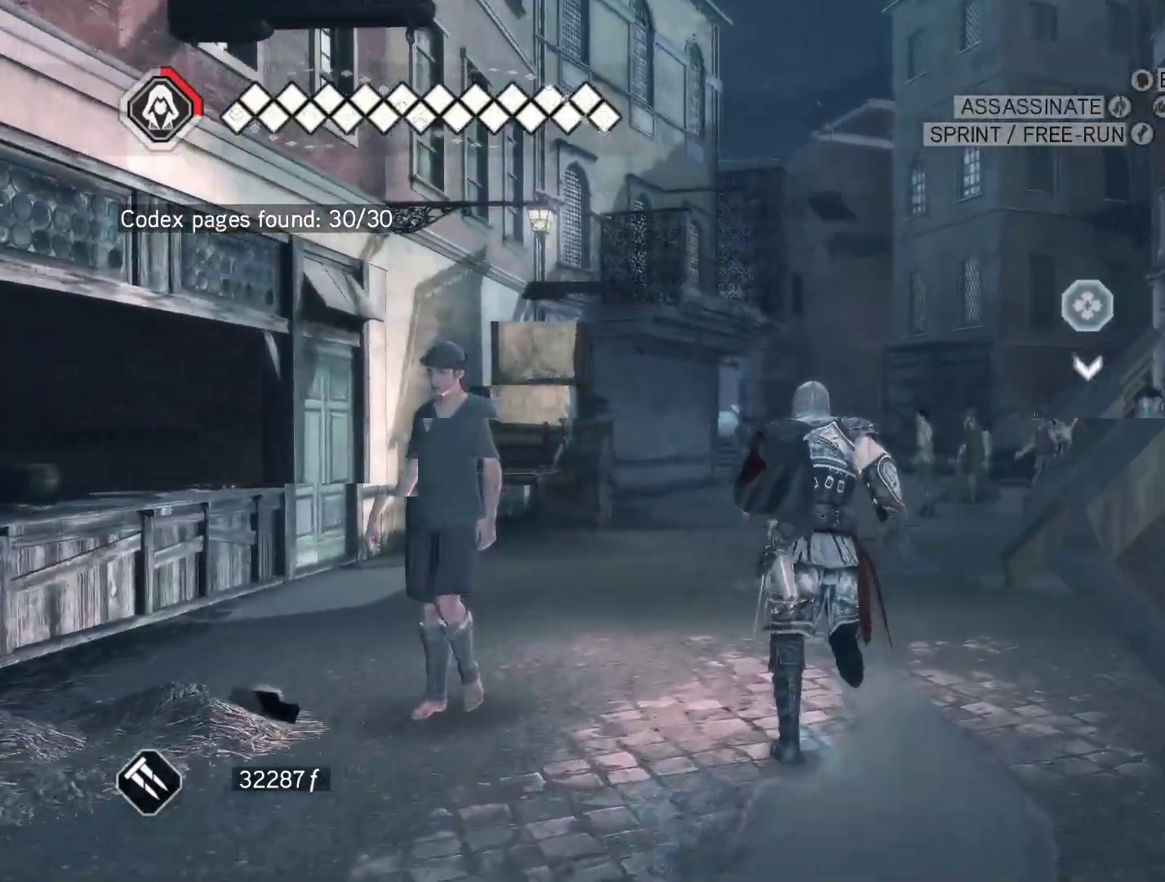
{"keys": ["space", "w"], "mouse": ["right"], "events": []}
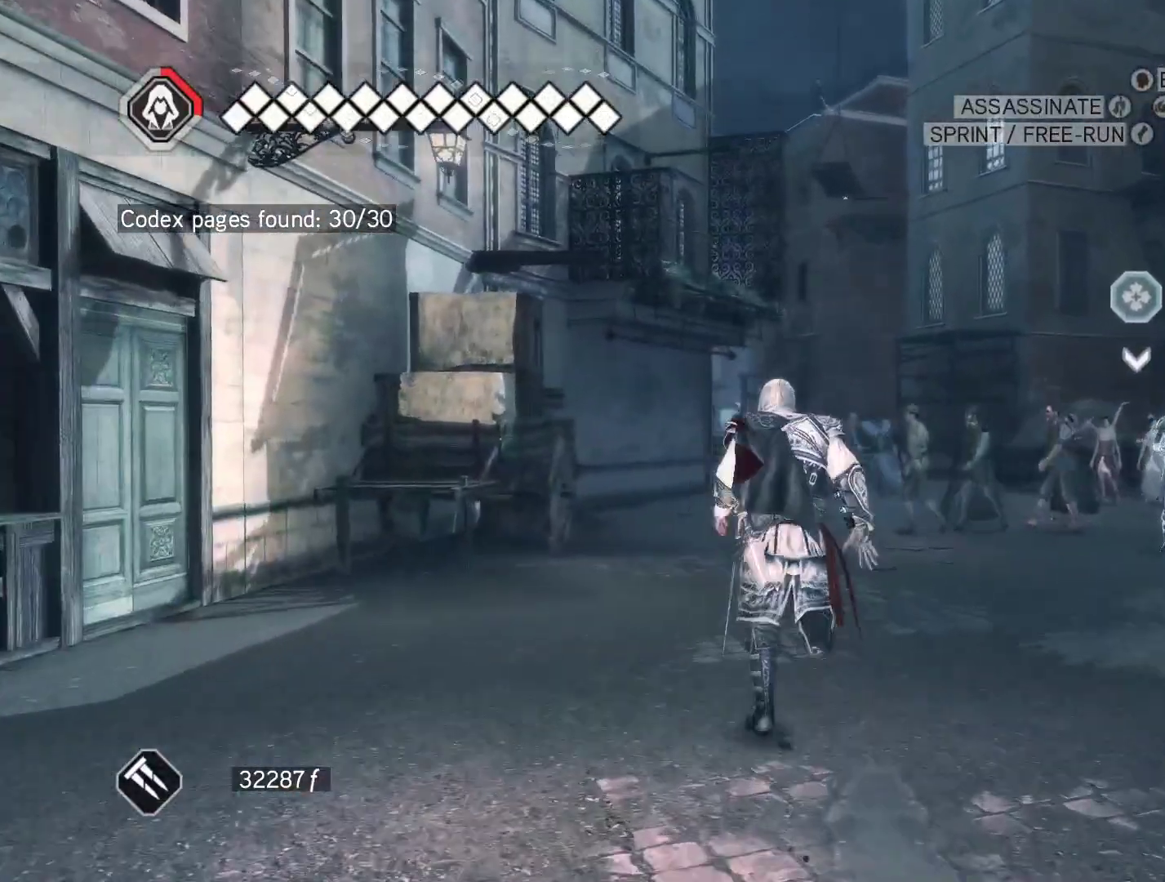
{"keys": ["space", "w"], "mouse": ["right"], "events": []}
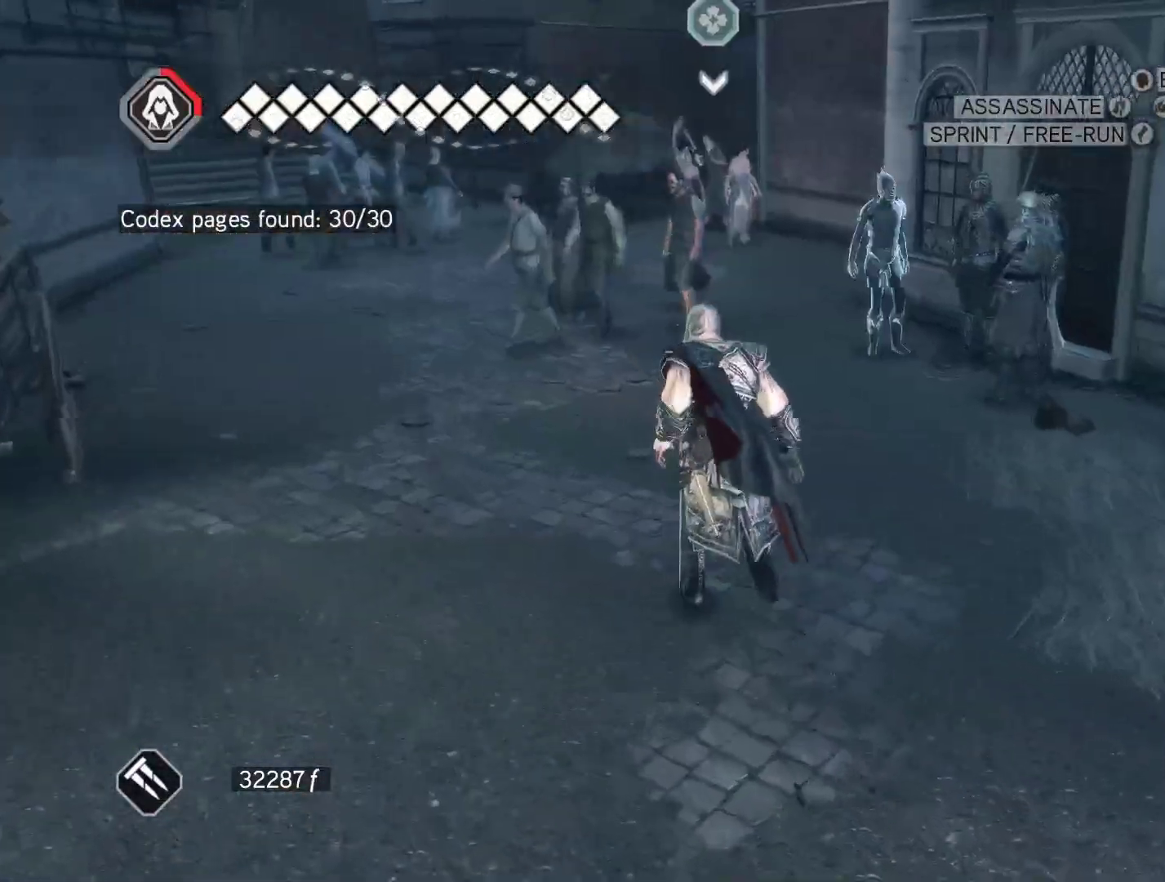
{"keys": ["space", "w"], "mouse": ["right"], "events": []}
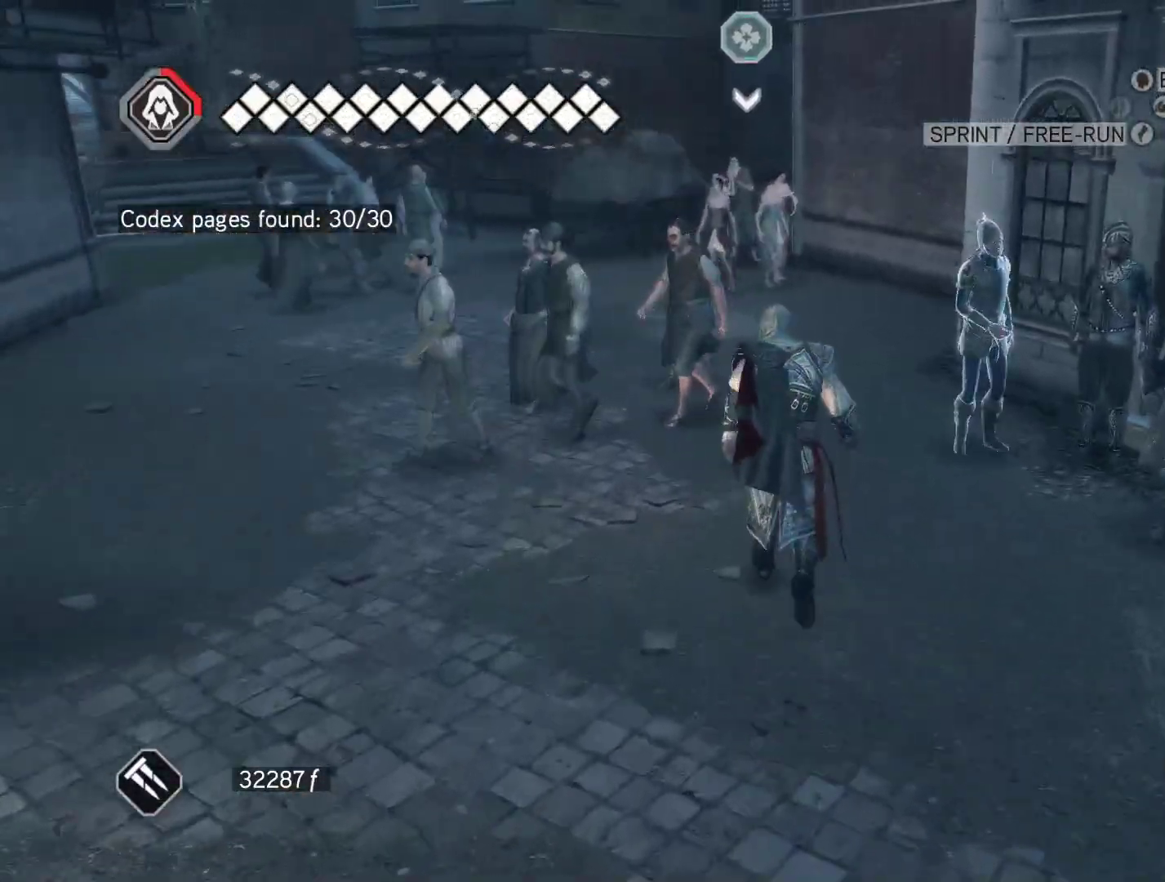
{"keys": ["space", "w"], "mouse": ["right"], "events": []}
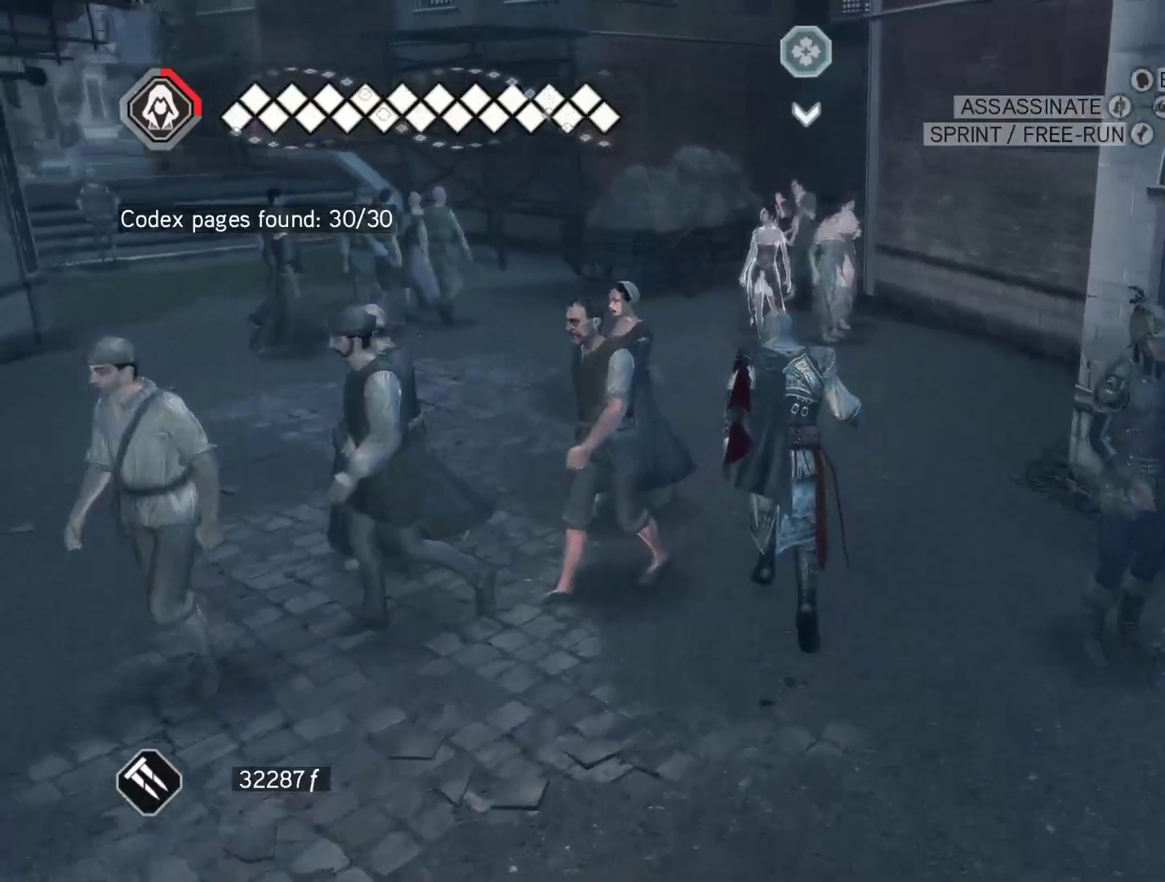
{"keys": ["space", "w"], "mouse": ["right"], "events": []}
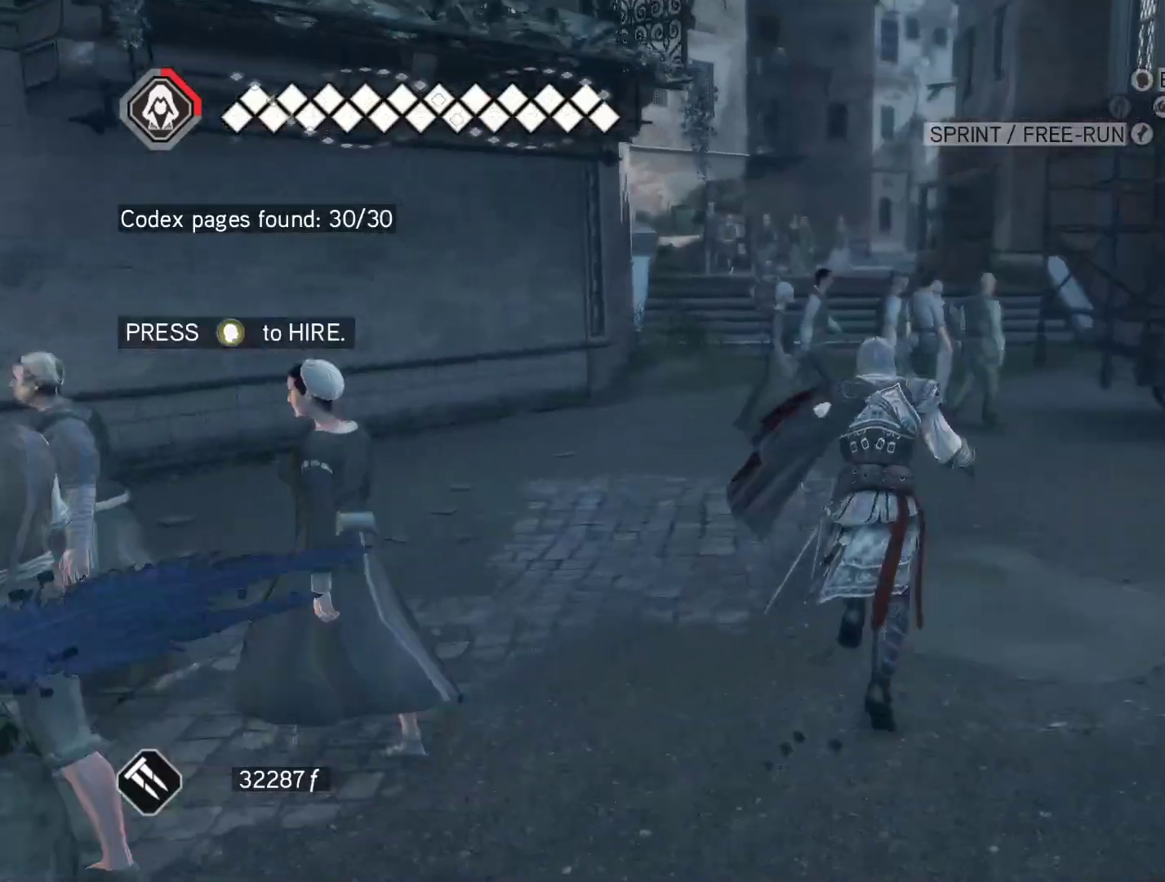
{"keys": ["space", "w"], "mouse": ["right"], "events": []}